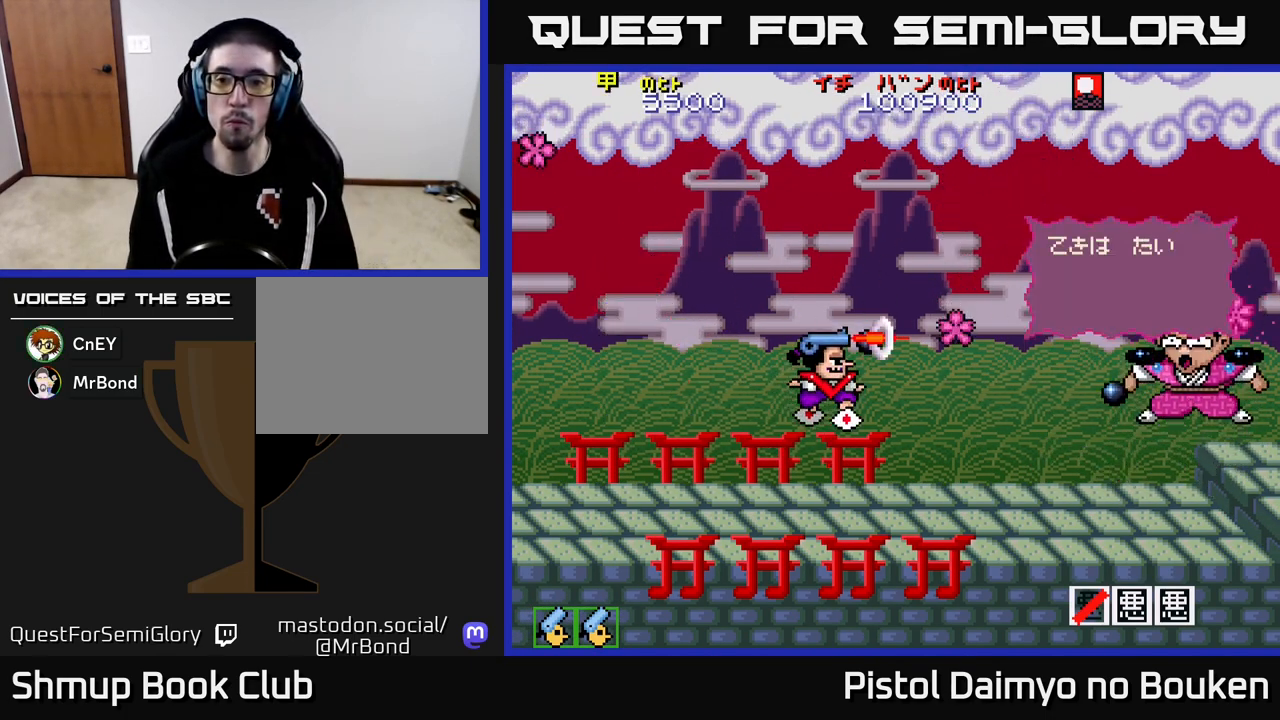
Gameplay with a controller (Xbox layout); each line is a JSON object with the inputs held at the frame after it. "events" lists button and stick changes between this image and that frame as [ms after this image, input, new state], when the widget could be followed in between. Not read: right_stick.
{"buttons": ["A", "DPAD_LEFT"], "left_stick": "center", "events": [[17, "DPAD_RIGHT", "up"], [67, "A", "down"], [100, "DPAD_LEFT", "down"], [117, "DPAD_UP", "up"], [167, "A", "up"], [200, "DPAD_LEFT", "up"], [233, "A", "down"], [400, "DPAD_LEFT", "down"]]}
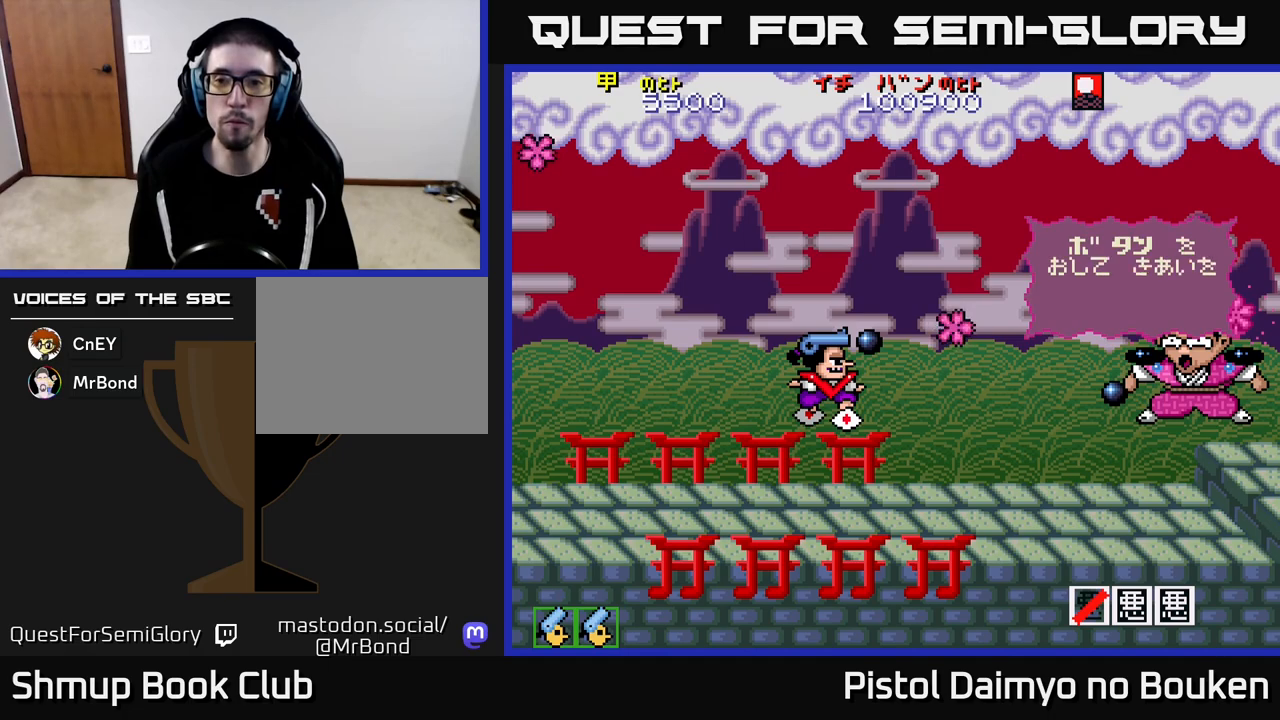
{"buttons": ["DPAD_LEFT"], "left_stick": "center", "events": [[150, "A", "up"], [150, "DPAD_LEFT", "up"], [217, "DPAD_LEFT", "down"], [233, "A", "down"], [350, "A", "up"], [450, "A", "down"], [500, "A", "up"]]}
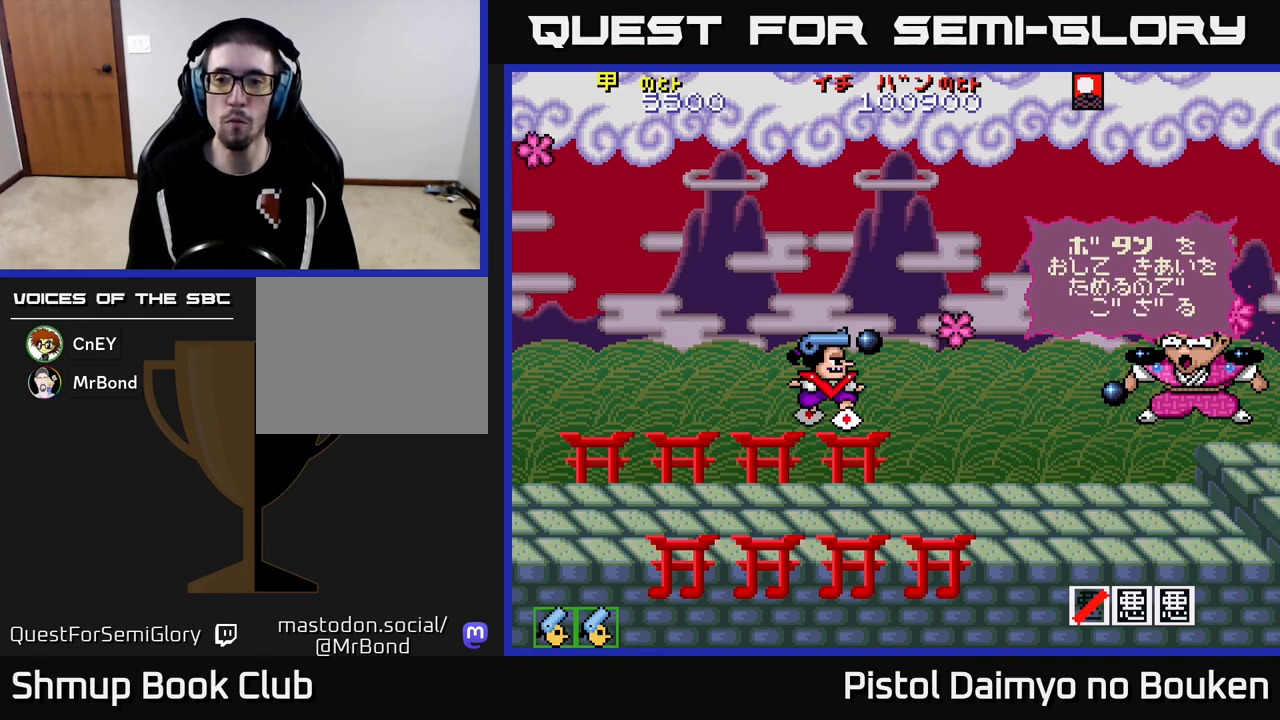
{"buttons": ["A", "DPAD_LEFT"], "left_stick": "center", "events": [[100, "A", "down"], [200, "A", "up"], [283, "A", "down"]]}
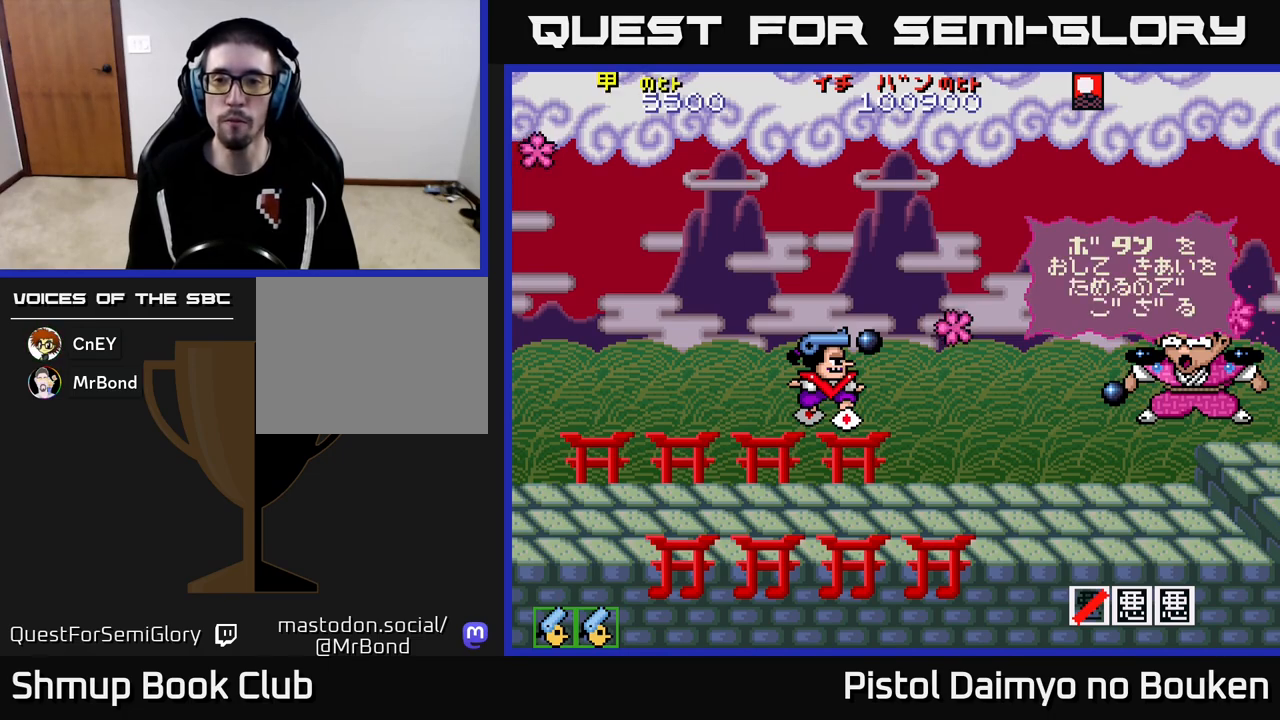
{"buttons": [], "left_stick": "center", "events": [[33, "A", "up"], [33, "DPAD_LEFT", "up"], [117, "A", "down"], [167, "DPAD_LEFT", "down"], [217, "A", "up"], [300, "A", "down"], [333, "DPAD_LEFT", "up"], [450, "A", "up"]]}
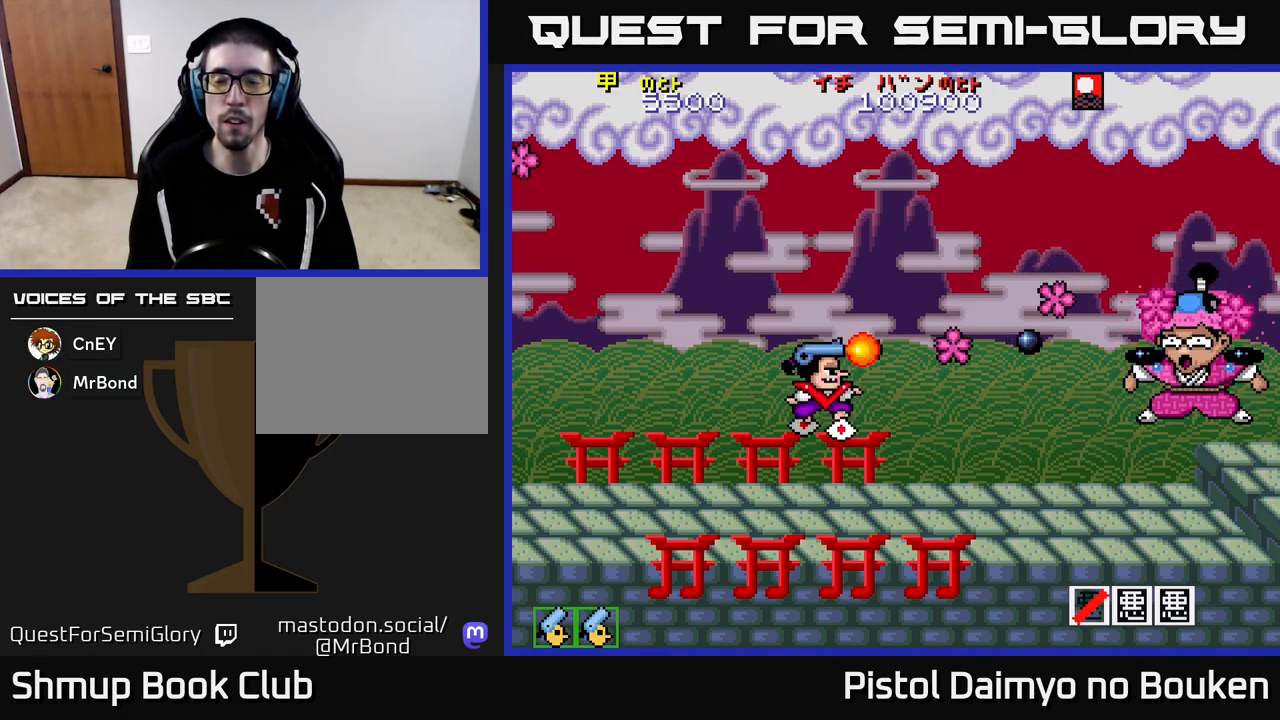
{"buttons": ["A"], "left_stick": "center", "events": [[33, "A", "down"], [83, "DPAD_LEFT", "down"], [367, "DPAD_LEFT", "up"]]}
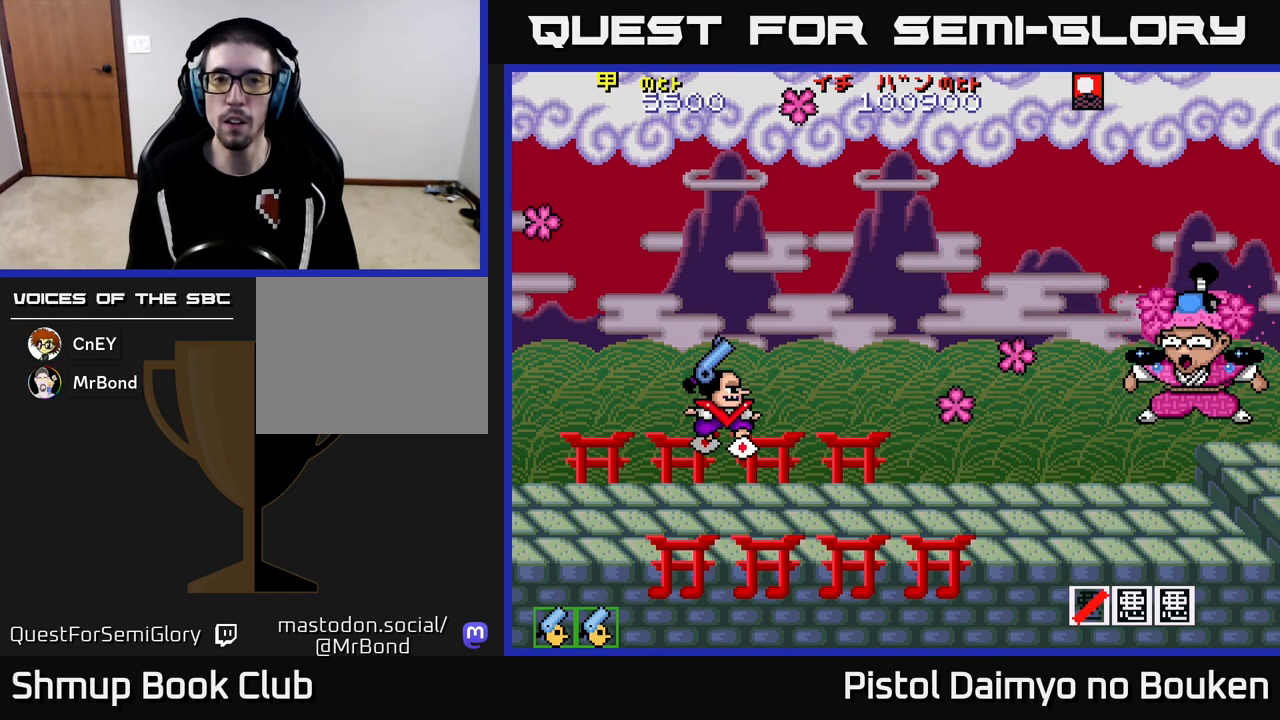
{"buttons": ["A", "DPAD_UP", "DPAD_RIGHT"], "left_stick": "center", "events": [[233, "DPAD_RIGHT", "down"], [267, "DPAD_UP", "down"], [300, "DPAD_RIGHT", "up"], [350, "DPAD_RIGHT", "down"]]}
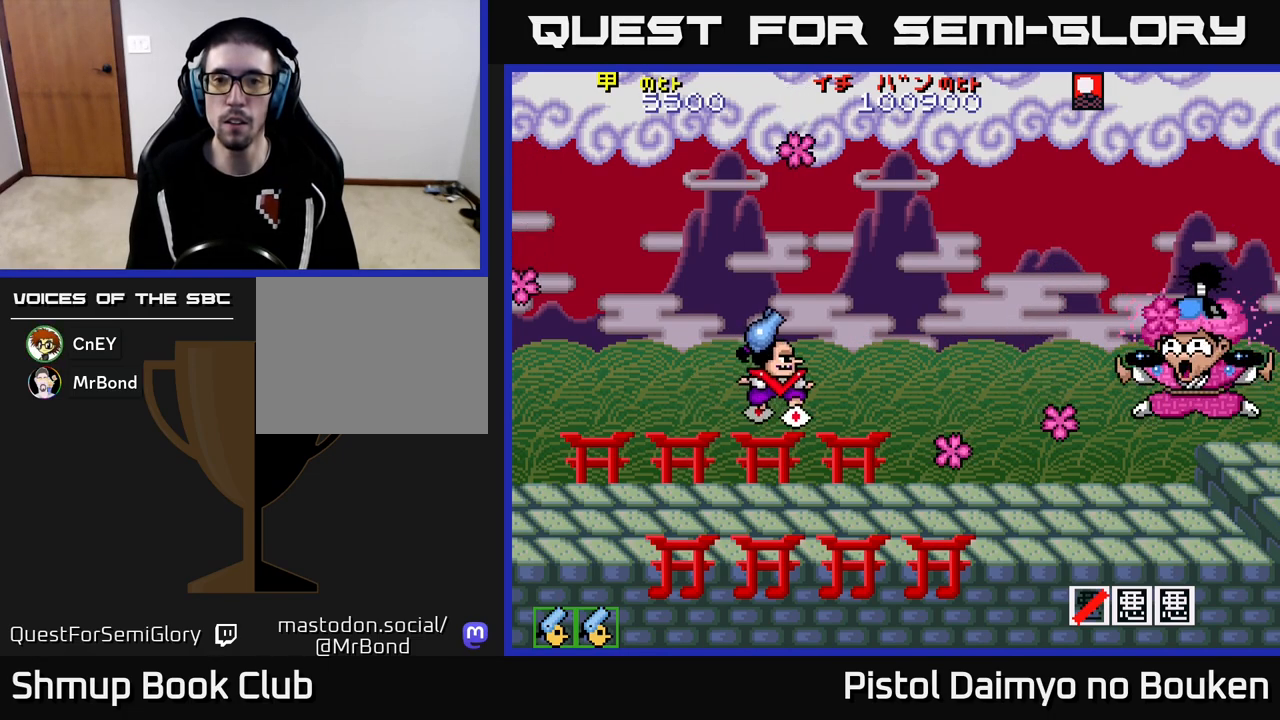
{"buttons": ["A", "DPAD_LEFT"], "left_stick": "center", "events": [[33, "DPAD_UP", "up"], [200, "A", "up"], [283, "DPAD_RIGHT", "up"], [317, "DPAD_LEFT", "down"], [433, "A", "down"]]}
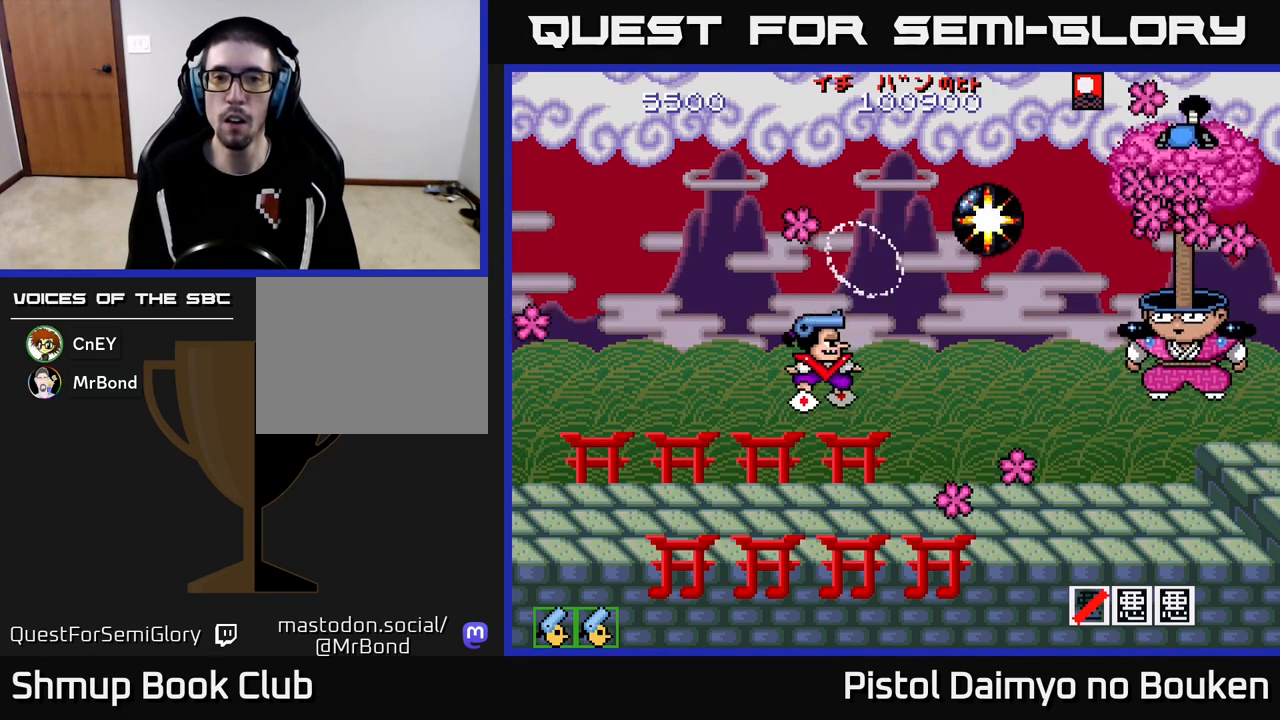
{"buttons": ["A", "DPAD_RIGHT"], "left_stick": "center"}
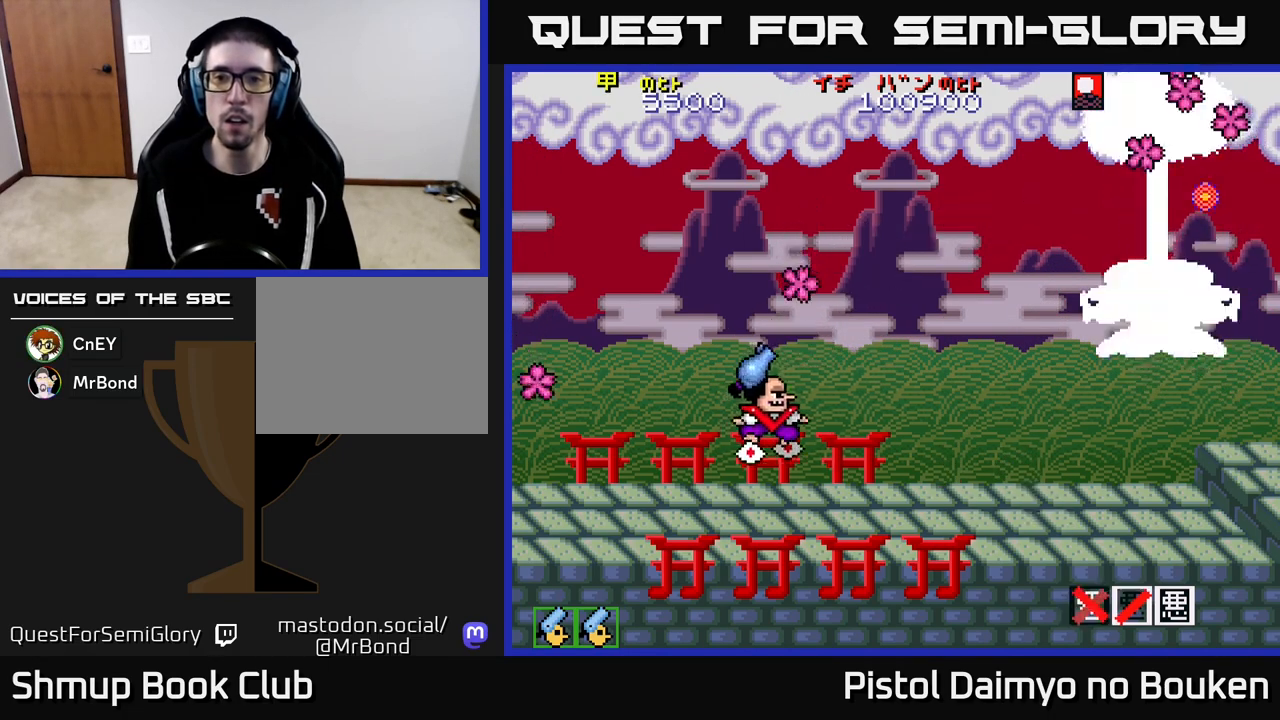
{"buttons": ["A", "DPAD_UP", "DPAD_RIGHT"], "left_stick": "center", "events": [[283, "DPAD_UP", "down"], [333, "DPAD_RIGHT", "up"], [450, "DPAD_RIGHT", "down"]]}
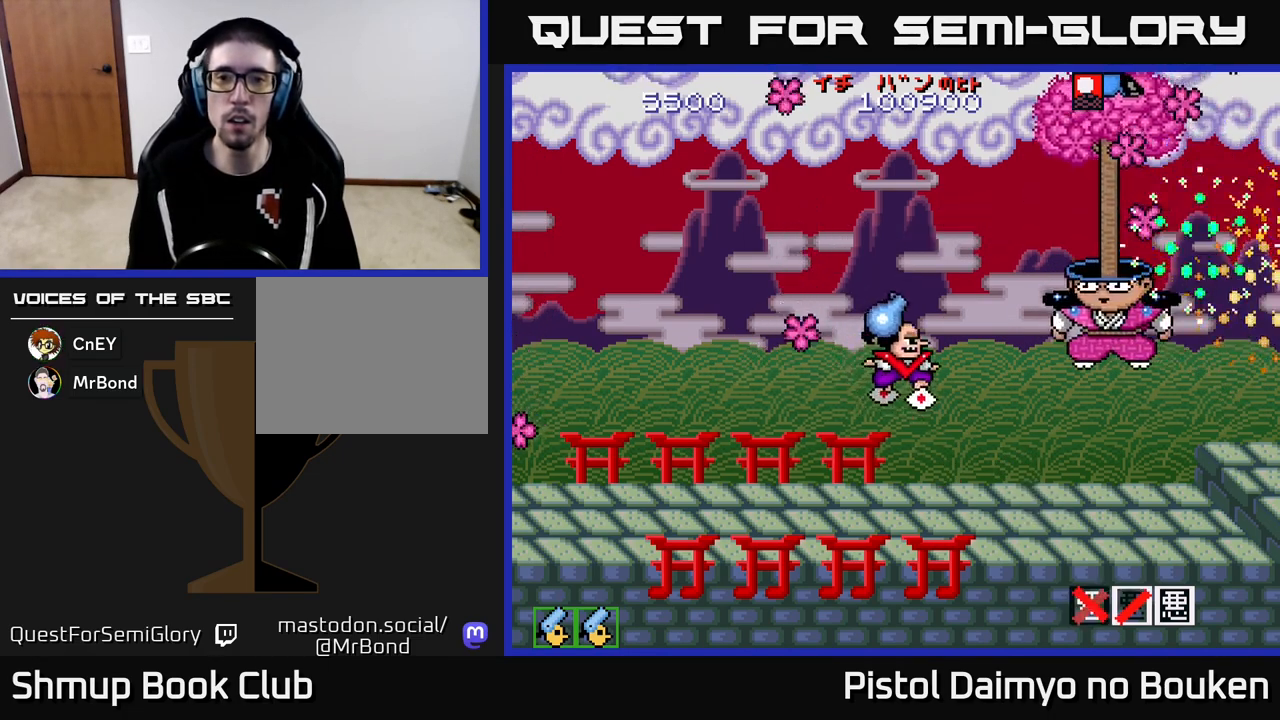
{"buttons": ["A", "DPAD_UP", "DPAD_LEFT"], "left_stick": "center", "events": [[233, "DPAD_RIGHT", "up"], [250, "DPAD_UP", "up"], [267, "A", "up"], [367, "DPAD_LEFT", "down"], [400, "A", "down"], [433, "DPAD_UP", "down"]]}
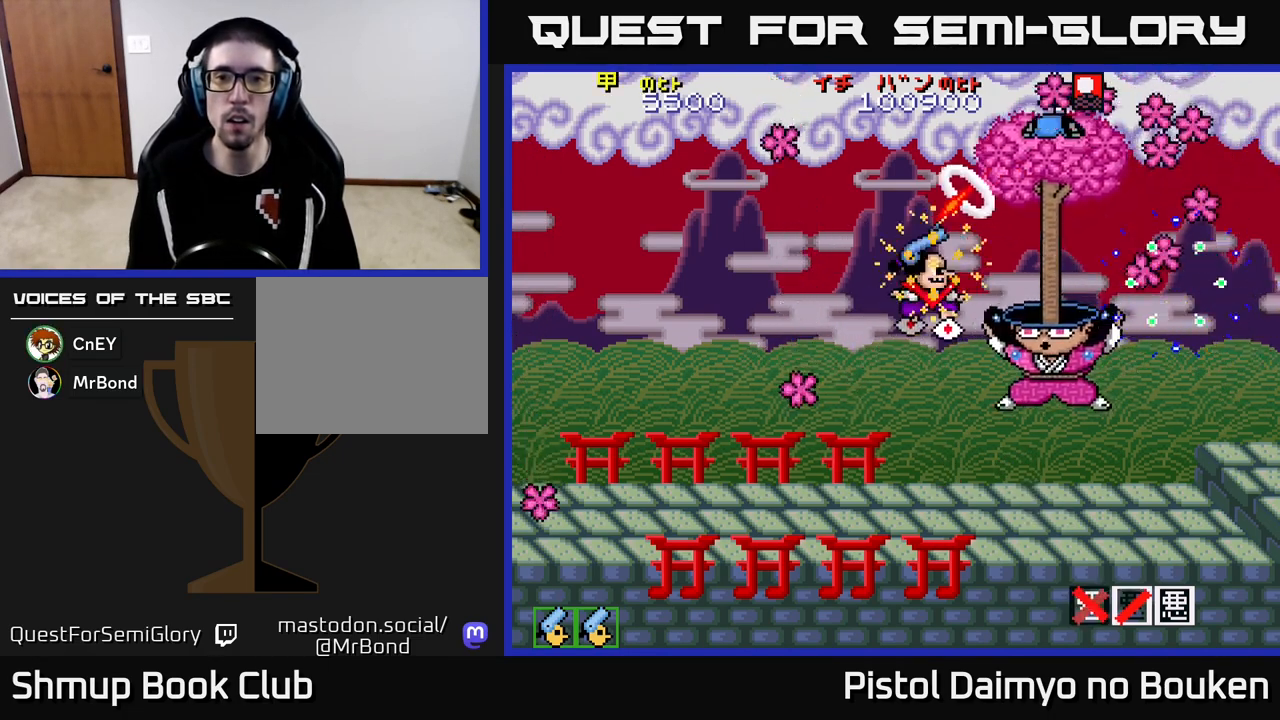
{"buttons": ["A", "DPAD_DOWN", "DPAD_LEFT"], "left_stick": "center", "events": [[83, "DPAD_UP", "up"], [217, "DPAD_DOWN", "down"], [400, "DPAD_DOWN", "up"], [500, "DPAD_DOWN", "down"]]}
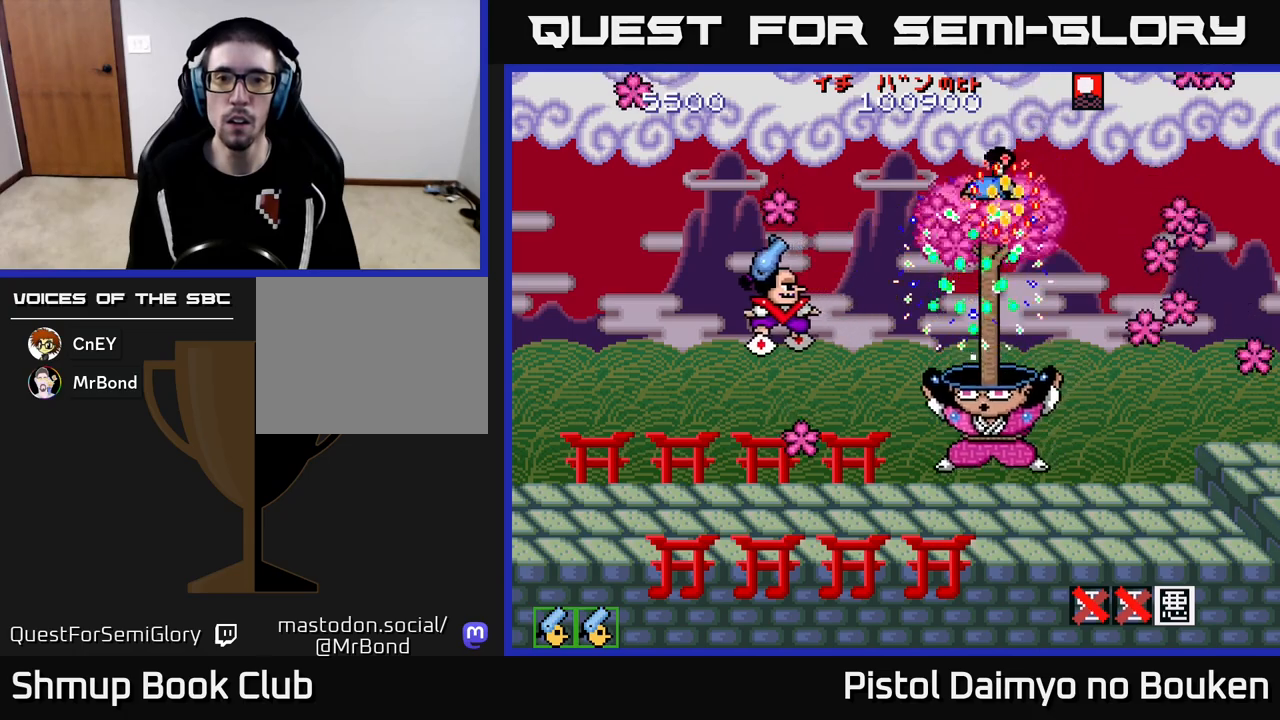
{"buttons": ["A"], "left_stick": "center", "events": [[33, "DPAD_LEFT", "up"], [167, "DPAD_DOWN", "up"]]}
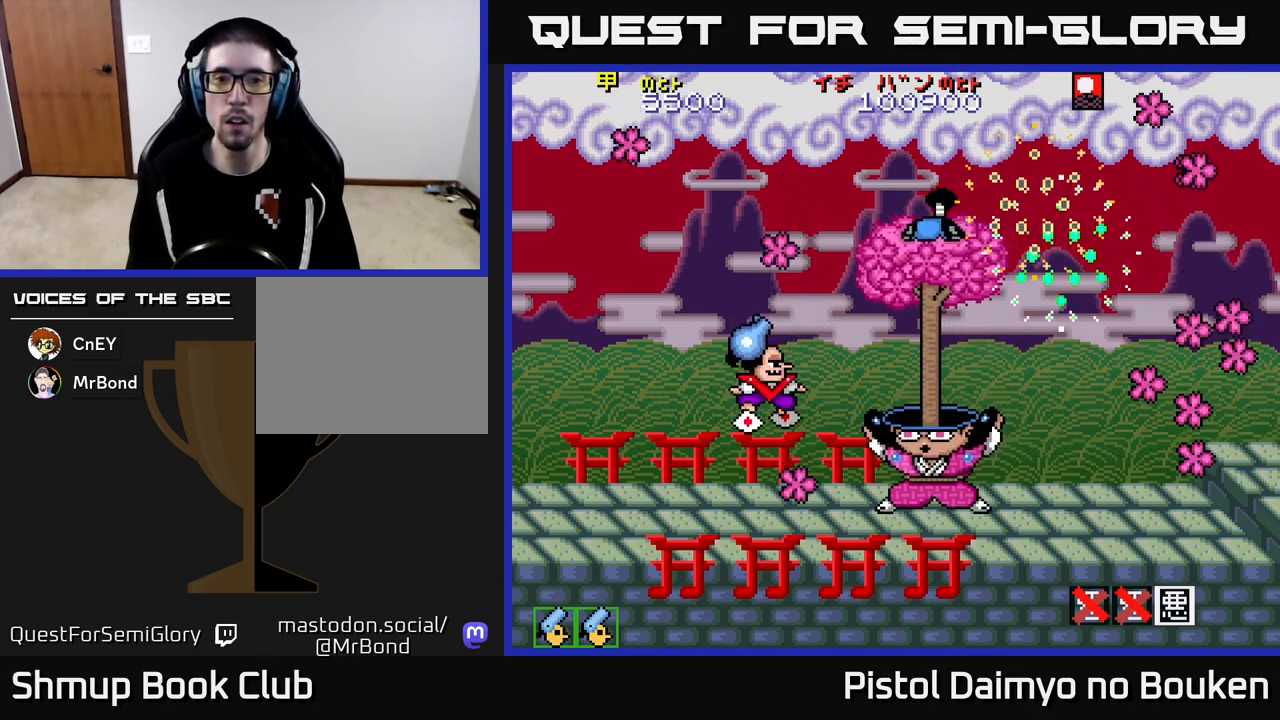
{"buttons": ["A"], "left_stick": "center", "events": [[100, "DPAD_LEFT", "down"], [133, "A", "up"], [283, "A", "down"], [400, "DPAD_LEFT", "up"]]}
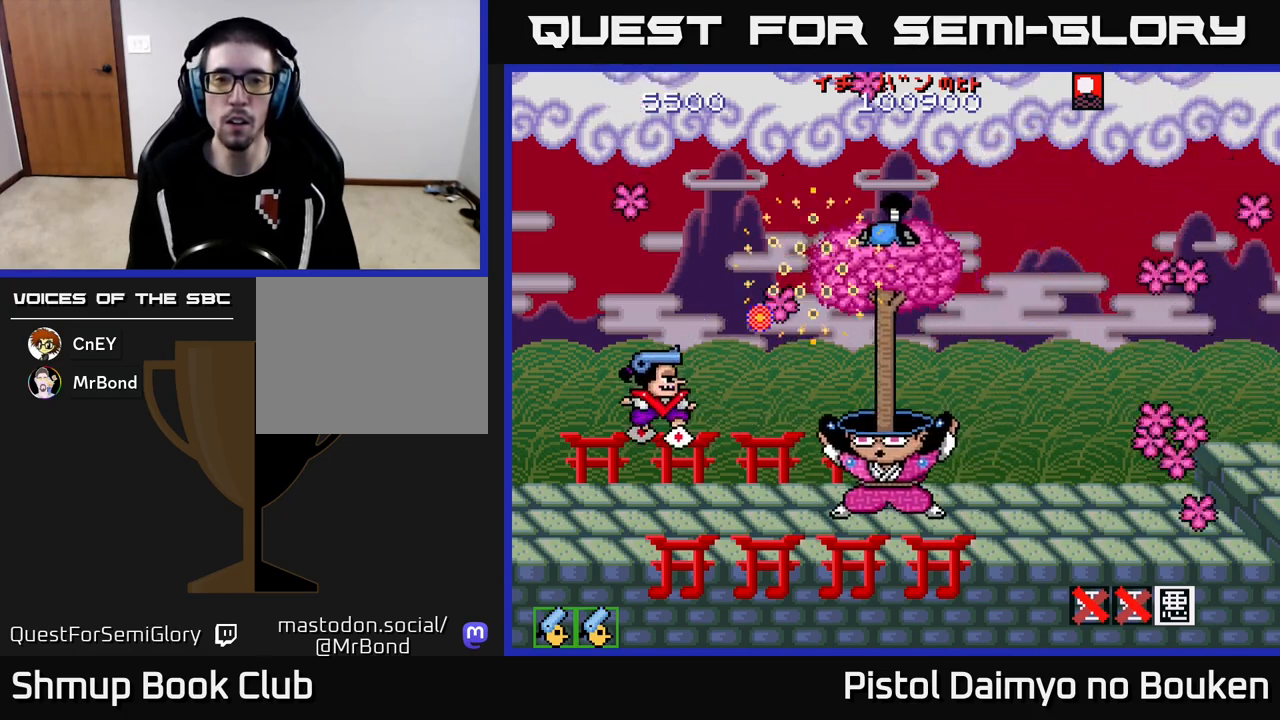
{"buttons": ["A", "DPAD_UP"], "left_stick": "center", "events": [[500, "DPAD_UP", "down"]]}
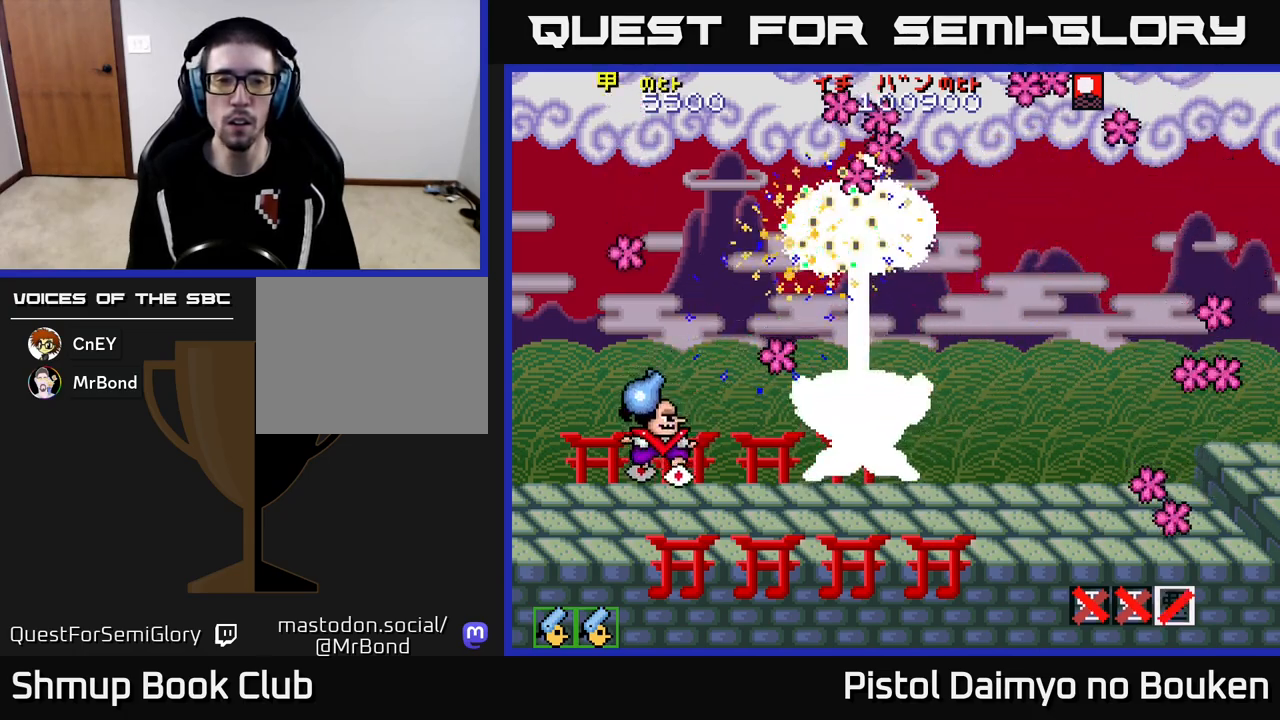
{"buttons": ["DPAD_UP"], "left_stick": "center", "events": [[83, "DPAD_RIGHT", "down"], [267, "DPAD_RIGHT", "up"], [317, "DPAD_UP", "up"], [450, "A", "up"], [500, "DPAD_UP", "down"]]}
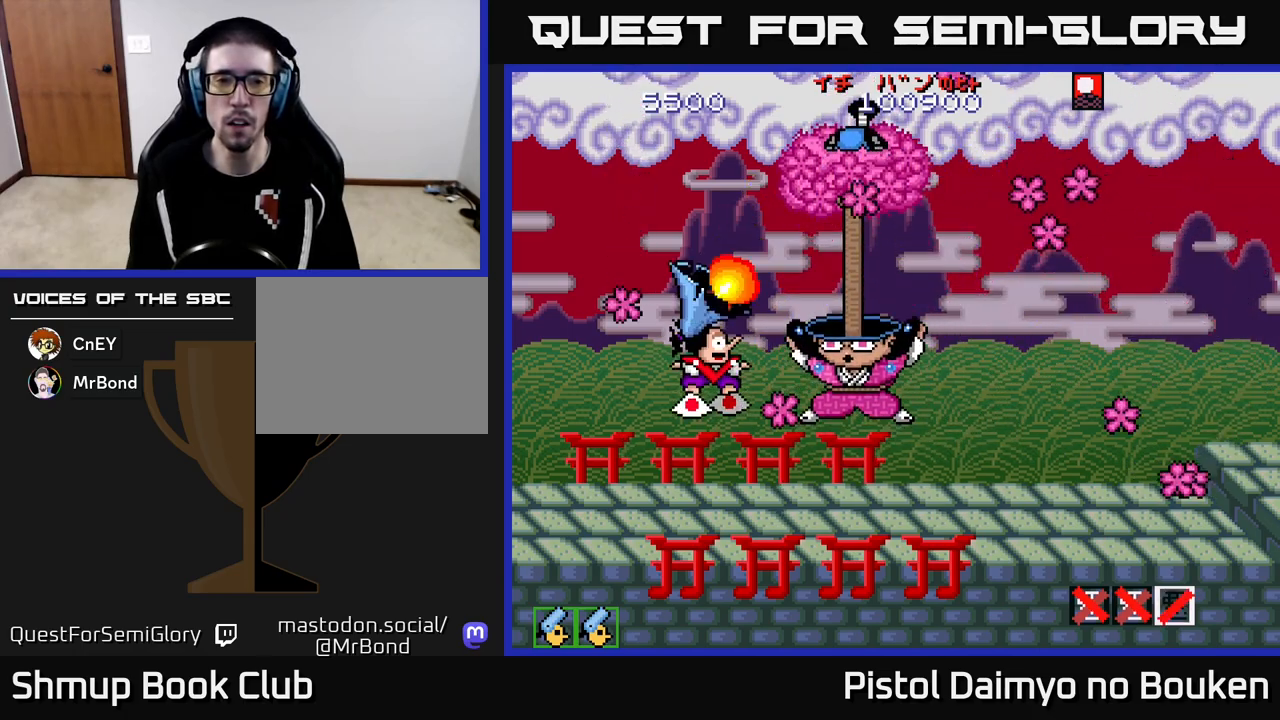
{"buttons": ["A", "DPAD_UP", "DPAD_LEFT"], "left_stick": "center", "events": [[83, "A", "down"], [100, "DPAD_RIGHT", "down"], [167, "DPAD_UP", "up"], [200, "DPAD_RIGHT", "up"], [400, "DPAD_UP", "down"], [417, "DPAD_LEFT", "down"]]}
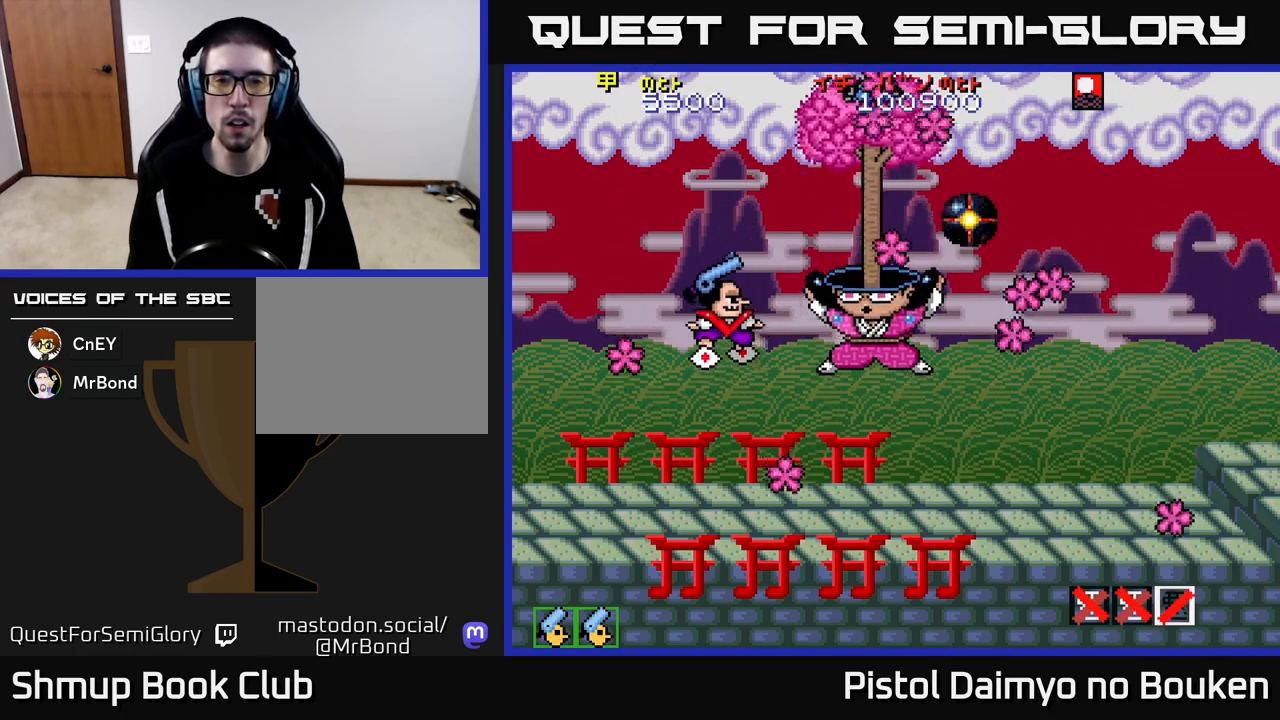
{"buttons": ["A", "DPAD_RIGHT"], "left_stick": "center", "events": [[33, "DPAD_LEFT", "up"], [100, "DPAD_UP", "up"], [500, "DPAD_RIGHT", "down"]]}
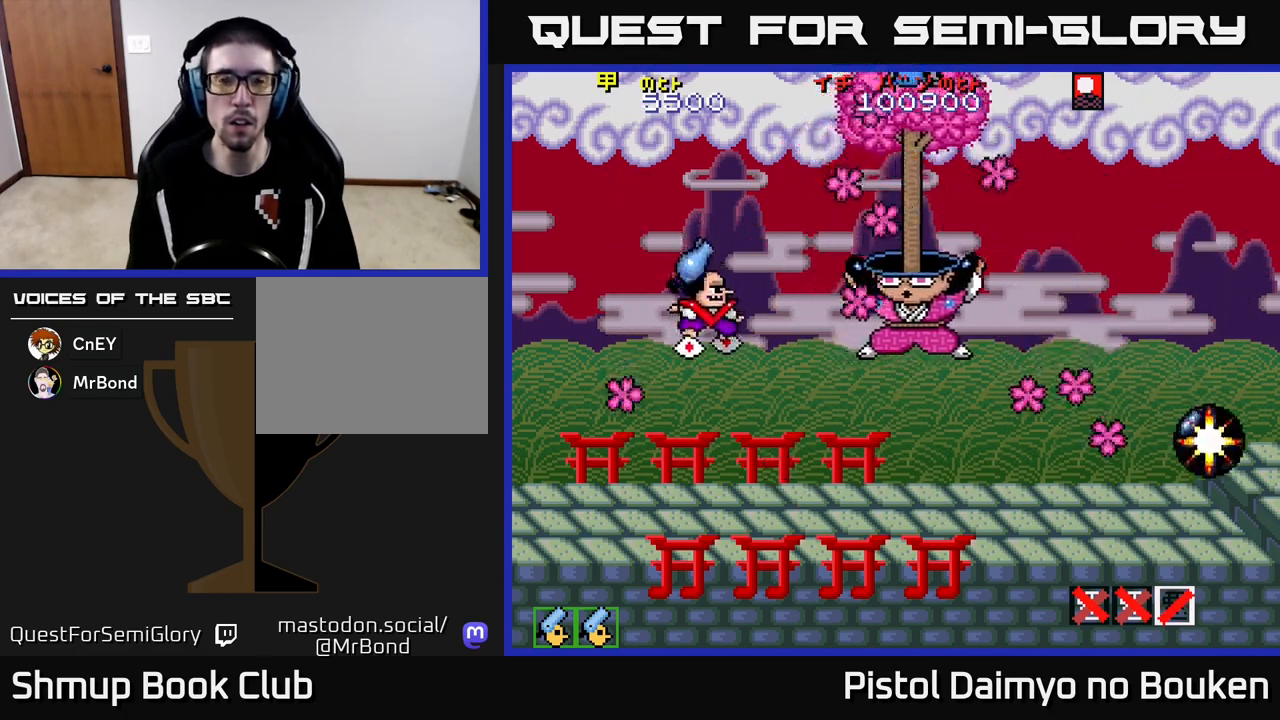
{"buttons": [], "left_stick": "center", "events": [[67, "DPAD_DOWN", "down"], [150, "DPAD_DOWN", "up"], [200, "DPAD_RIGHT", "up"], [233, "DPAD_UP", "down"], [267, "A", "up"], [283, "DPAD_LEFT", "down"], [400, "DPAD_UP", "up"], [433, "DPAD_LEFT", "up"]]}
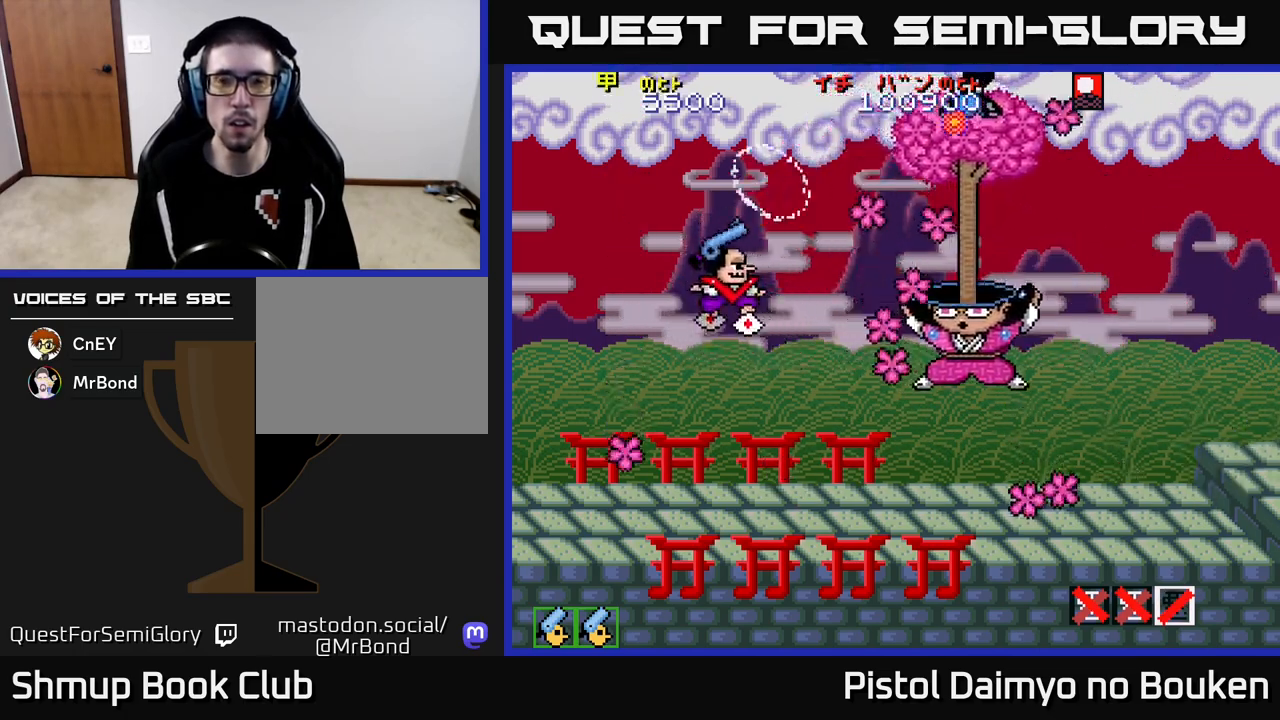
{"buttons": [], "left_stick": "center", "events": []}
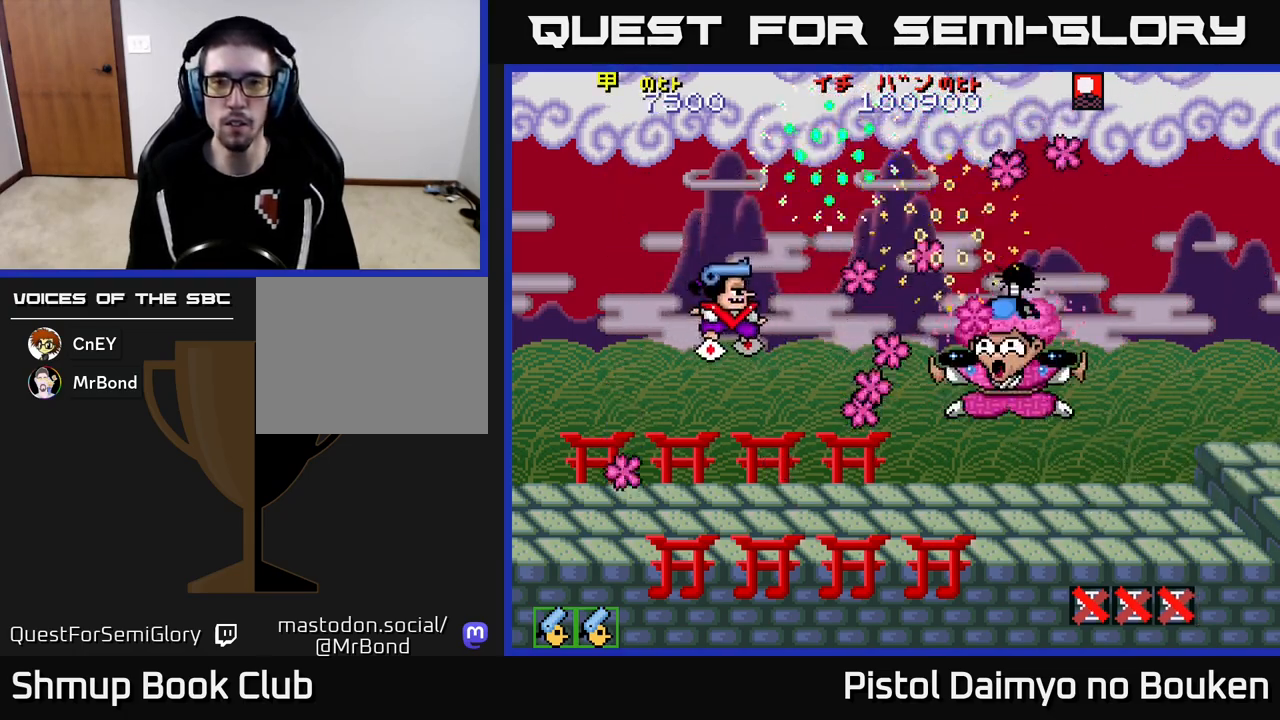
{"buttons": [], "left_stick": "center", "events": [[67, "A", "down"], [83, "DPAD_DOWN", "down"], [167, "A", "up"], [250, "DPAD_DOWN", "up"], [333, "A", "down"], [450, "A", "up"]]}
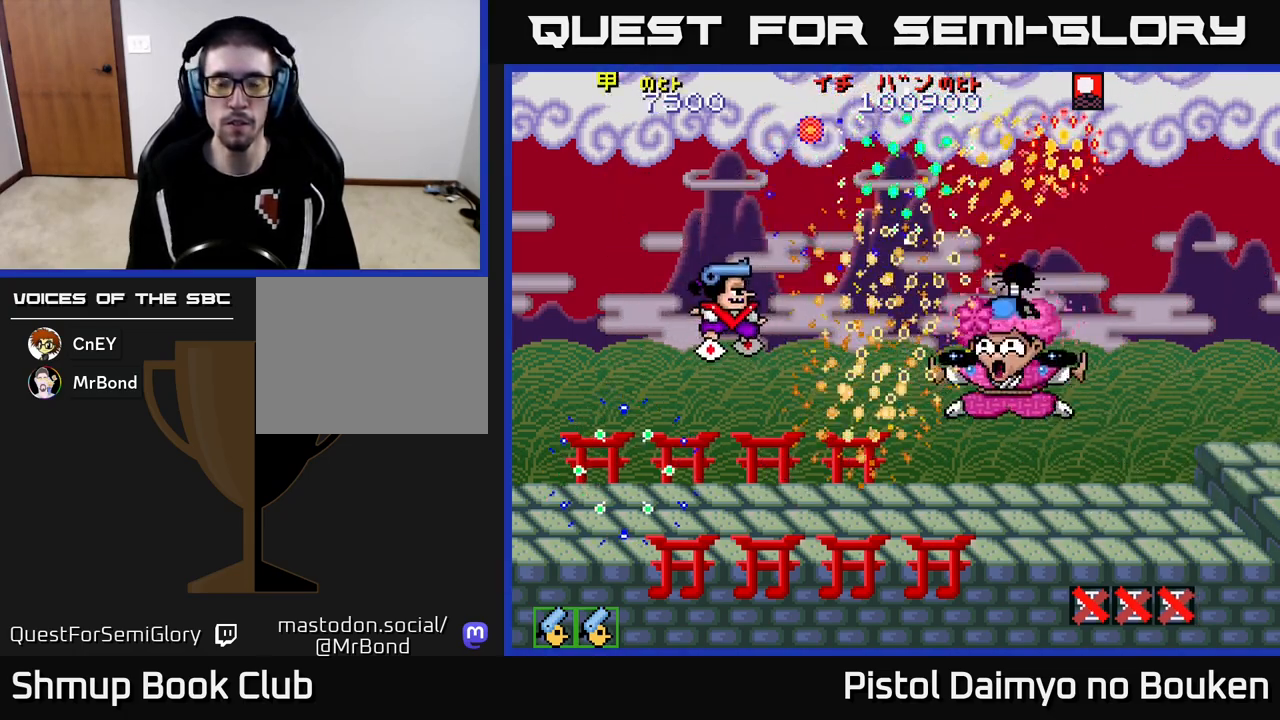
{"buttons": ["A"], "left_stick": "center", "events": [[50, "A", "down"], [150, "A", "up"], [250, "A", "down"], [367, "A", "up"], [450, "A", "down"]]}
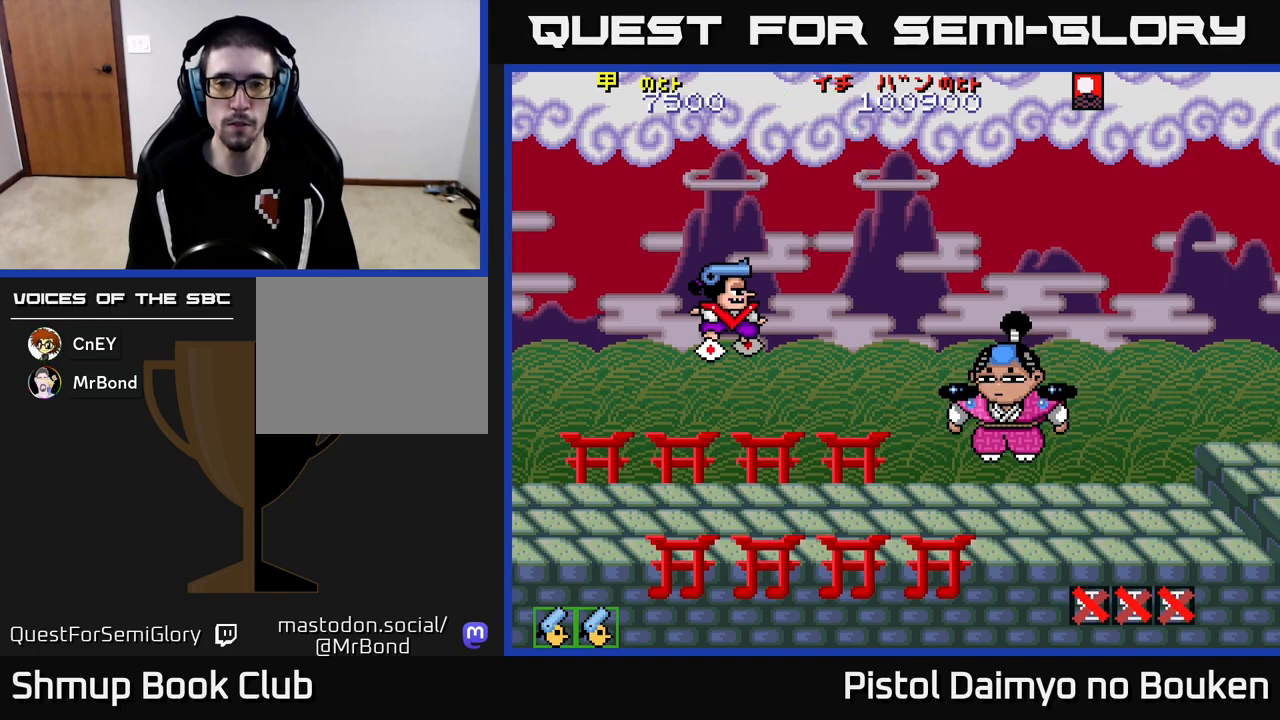
{"buttons": [], "left_stick": "center", "events": [[50, "A", "up"], [150, "A", "down"], [250, "A", "up"], [367, "A", "down"], [450, "A", "up"]]}
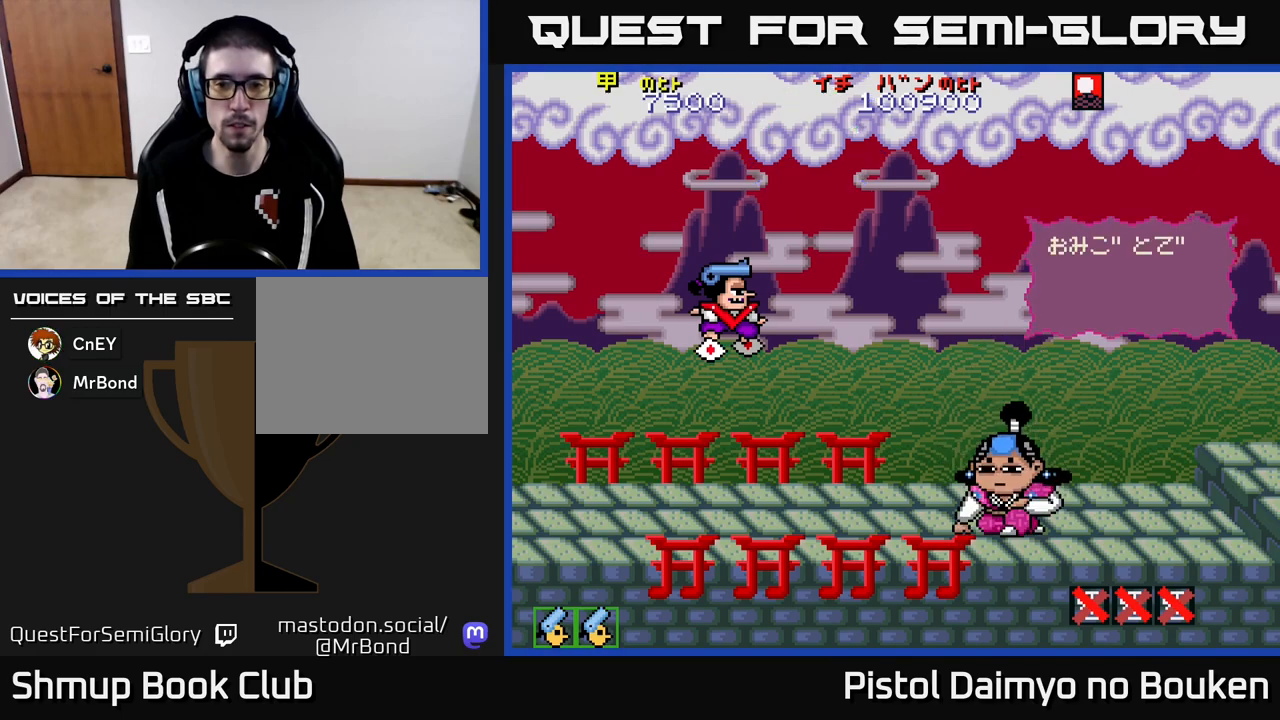
{"buttons": [], "left_stick": "center", "events": [[50, "A", "down"], [133, "A", "up"], [233, "A", "down"], [317, "A", "up"], [417, "A", "down"], [500, "A", "up"]]}
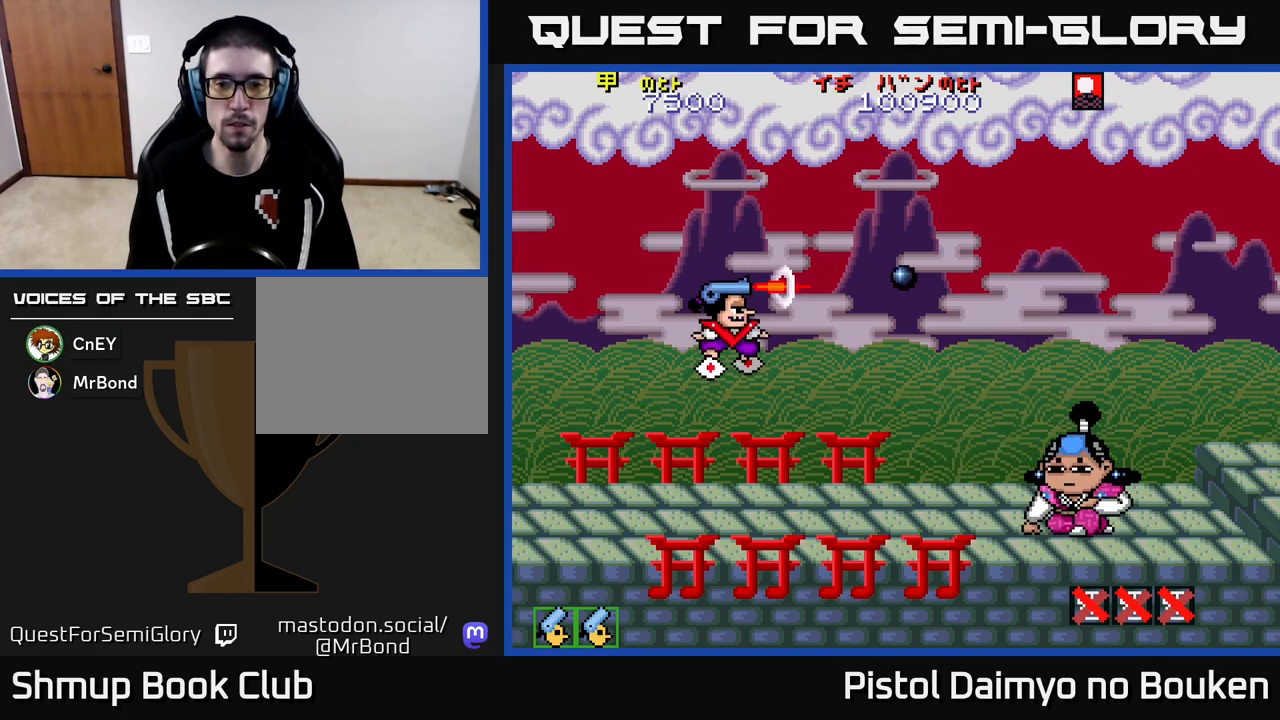
{"buttons": ["DPAD_RIGHT"], "left_stick": "center", "events": [[100, "A", "down"], [183, "A", "up"], [183, "DPAD_DOWN", "down"], [183, "DPAD_RIGHT", "down"], [267, "A", "down"], [467, "A", "up"], [483, "DPAD_DOWN", "up"]]}
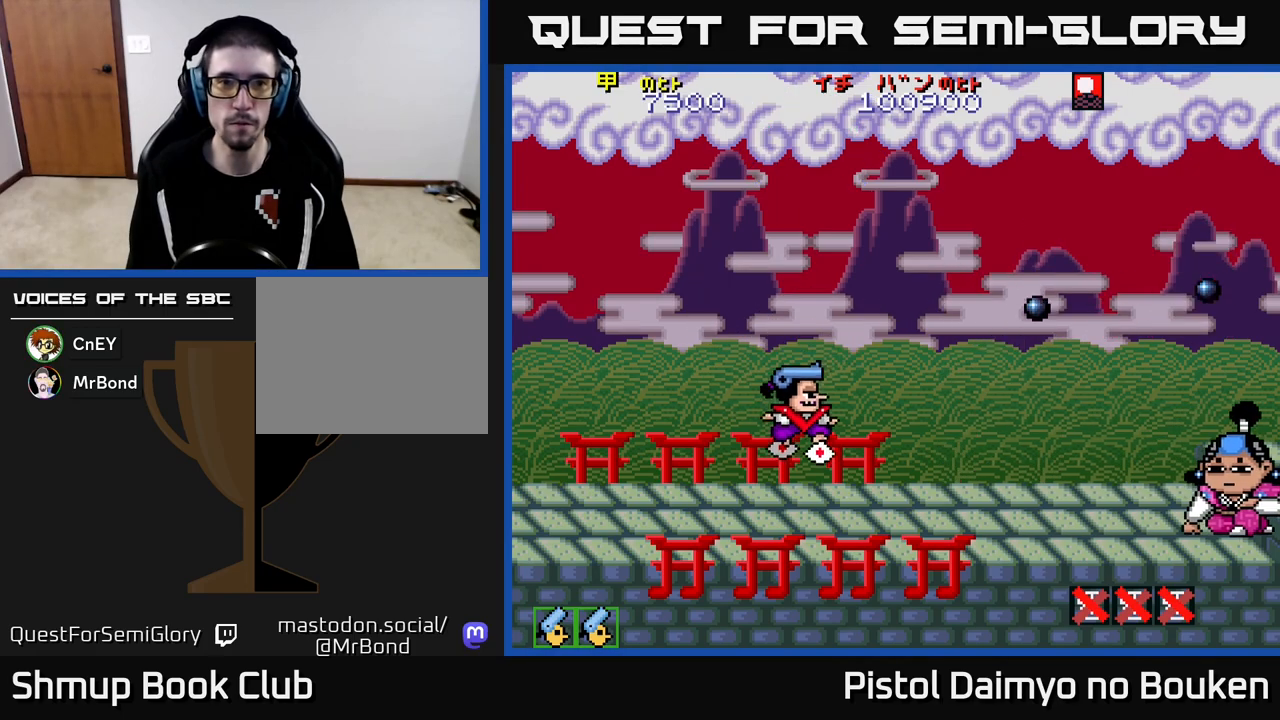
{"buttons": ["DPAD_RIGHT"], "left_stick": "center", "events": [[100, "A", "down"], [200, "A", "up"]]}
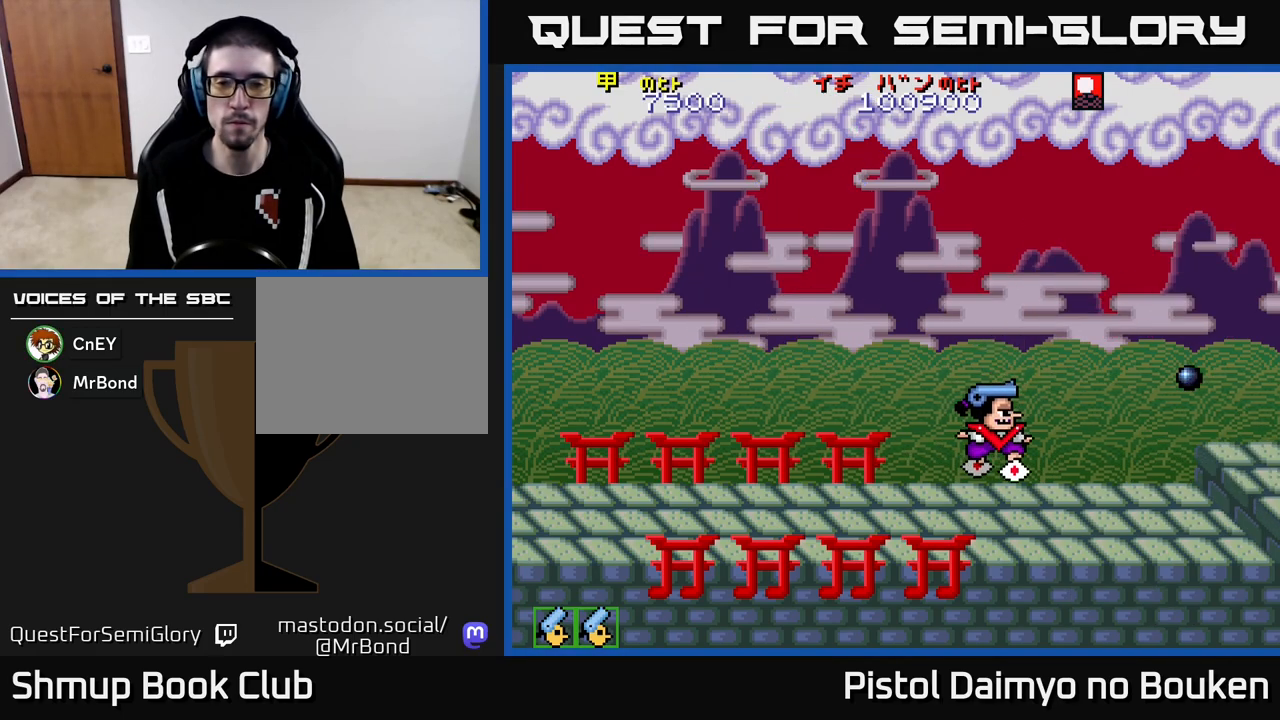
{"buttons": ["DPAD_UP", "DPAD_RIGHT"], "left_stick": "center", "events": [[300, "DPAD_UP", "down"]]}
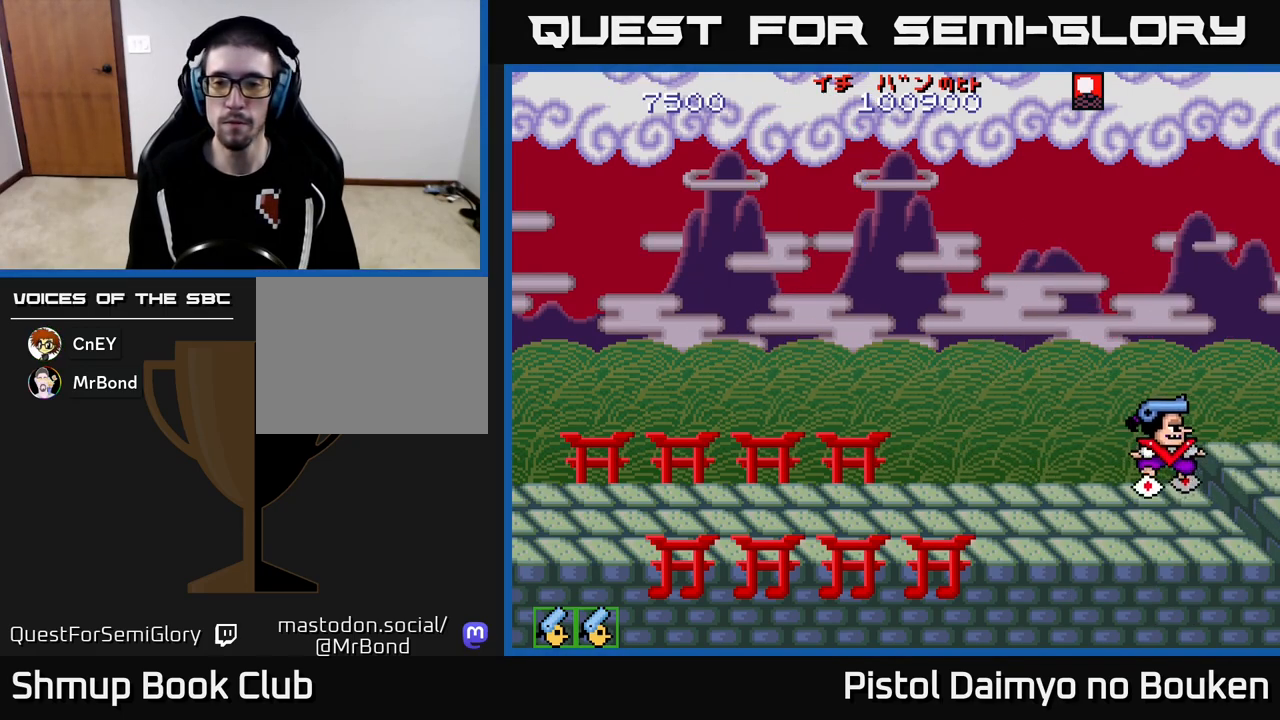
{"buttons": ["DPAD_RIGHT"], "left_stick": "center", "events": [[67, "DPAD_UP", "up"]]}
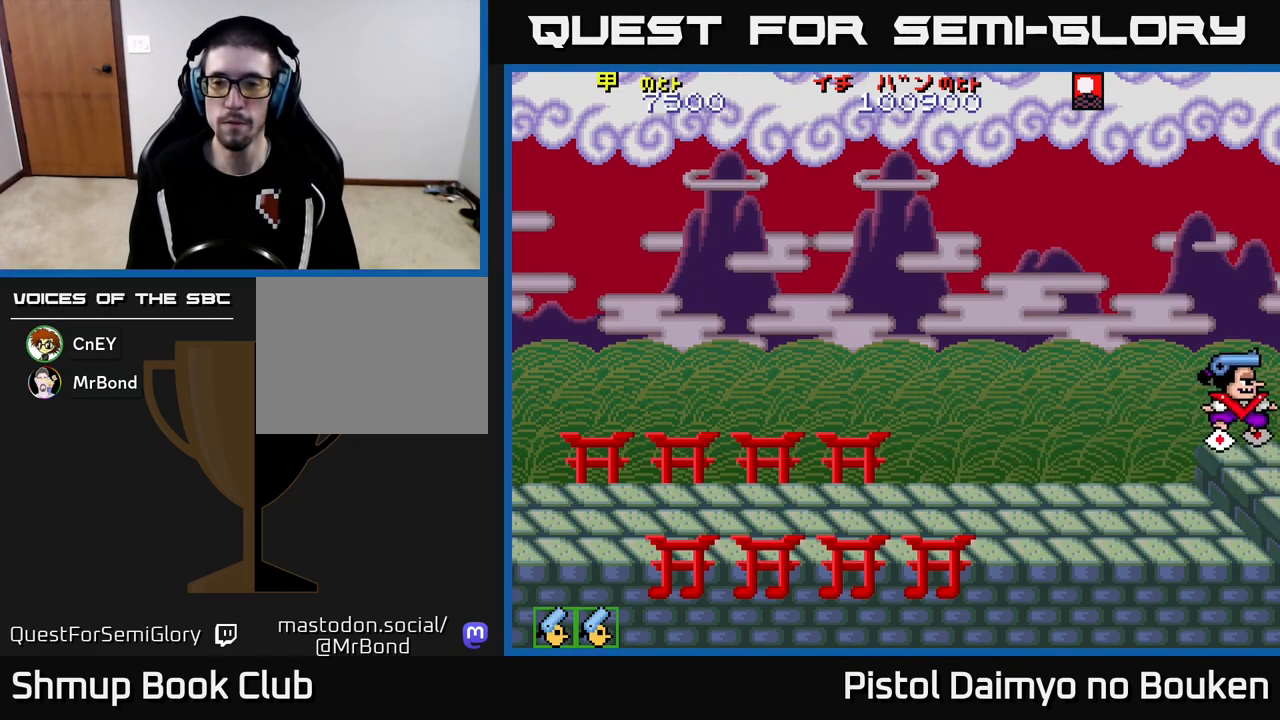
{"buttons": [], "left_stick": "center", "events": [[333, "A", "down"], [333, "DPAD_RIGHT", "up"], [433, "A", "up"]]}
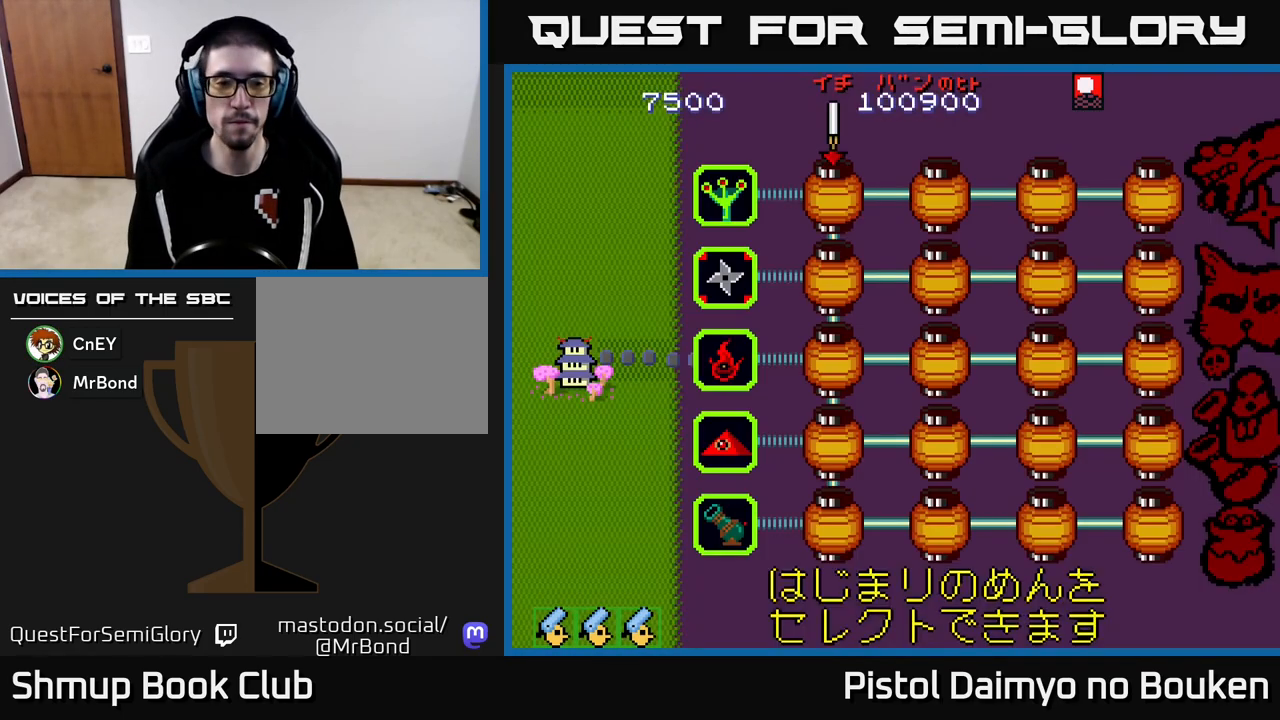
{"buttons": [], "left_stick": "center", "events": [[50, "A", "down"], [117, "A", "up"], [183, "DPAD_RIGHT", "down"], [233, "A", "down"], [267, "A", "up"], [400, "A", "down"], [400, "DPAD_RIGHT", "up"], [483, "A", "up"]]}